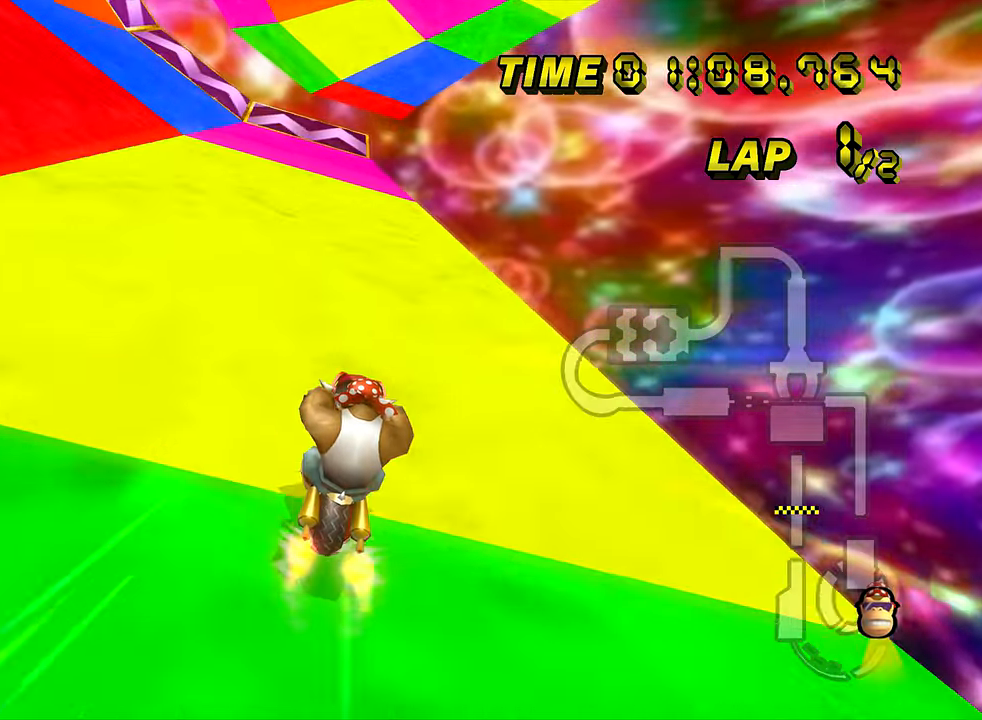
Gameplay with a controller (Nintendo layout); each line is a JSON object with the inputs held at the frame after it. "events" lists button and stick changes between this image and that frame as [ms after this image, input, new state], when the widget could be followed in between. Not read: B L2 L3 R2 R3 SELECT START X Y Z right_stick.
{"buttons": ["A"], "left_stick": "right", "events": [[434, "left_stick", "right"]]}
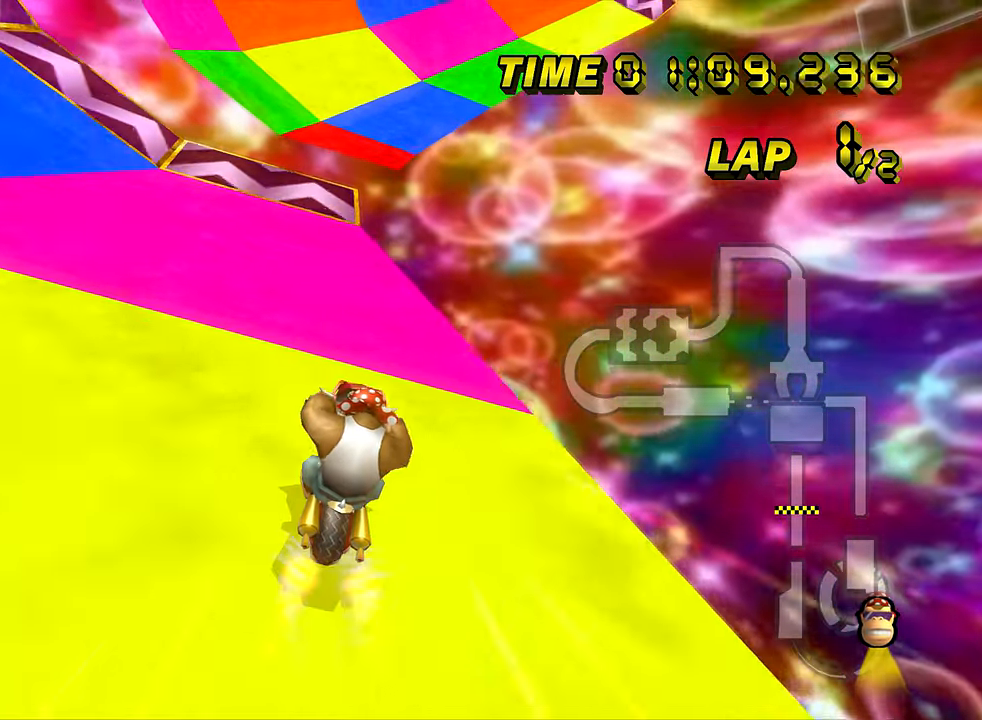
{"buttons": ["A"], "left_stick": "down-right", "events": [[133, "left_stick", "center"], [300, "left_stick", "down-right"]]}
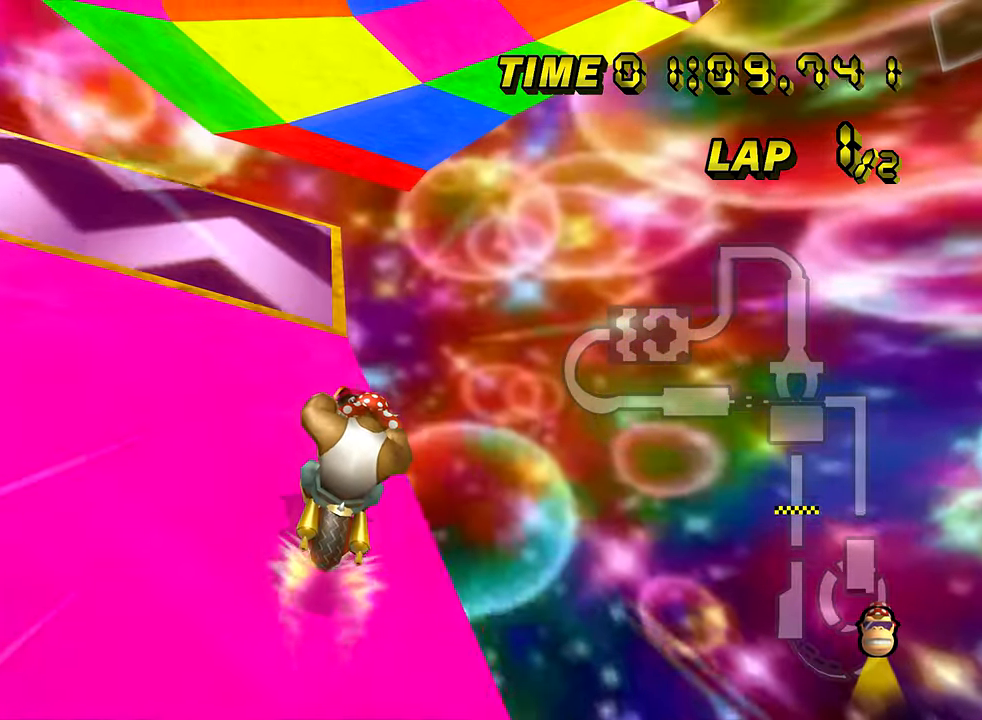
{"buttons": ["A"], "left_stick": "center", "events": [[184, "left_stick", "center"]]}
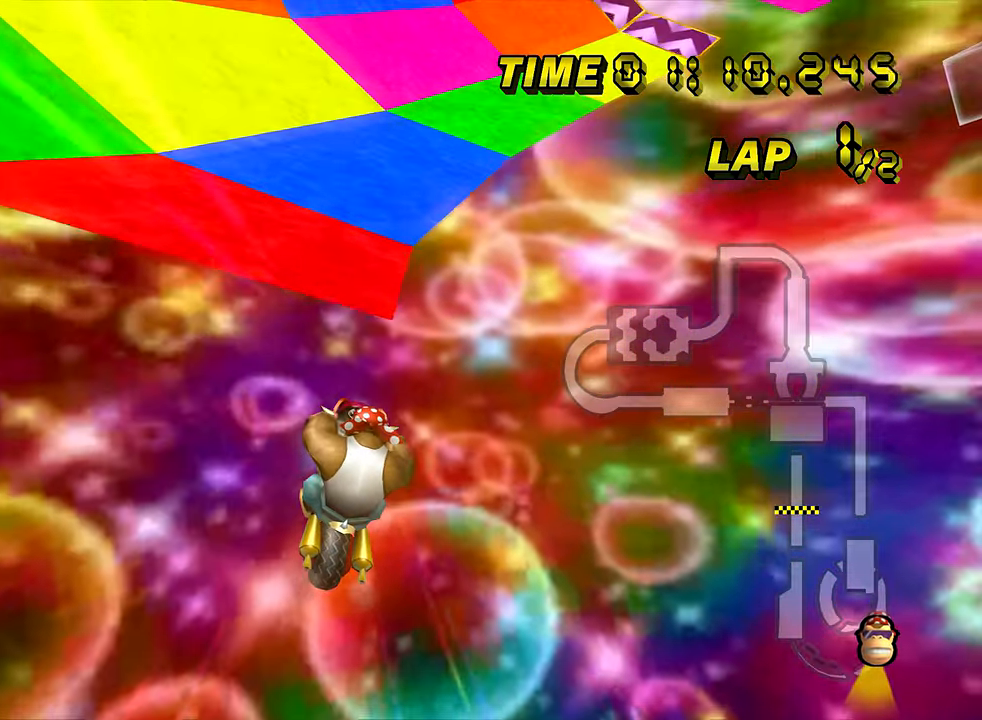
{"buttons": ["A", "R1"], "left_stick": "down-right", "events": [[200, "left_stick", "down-right"], [216, "R1", "down"]]}
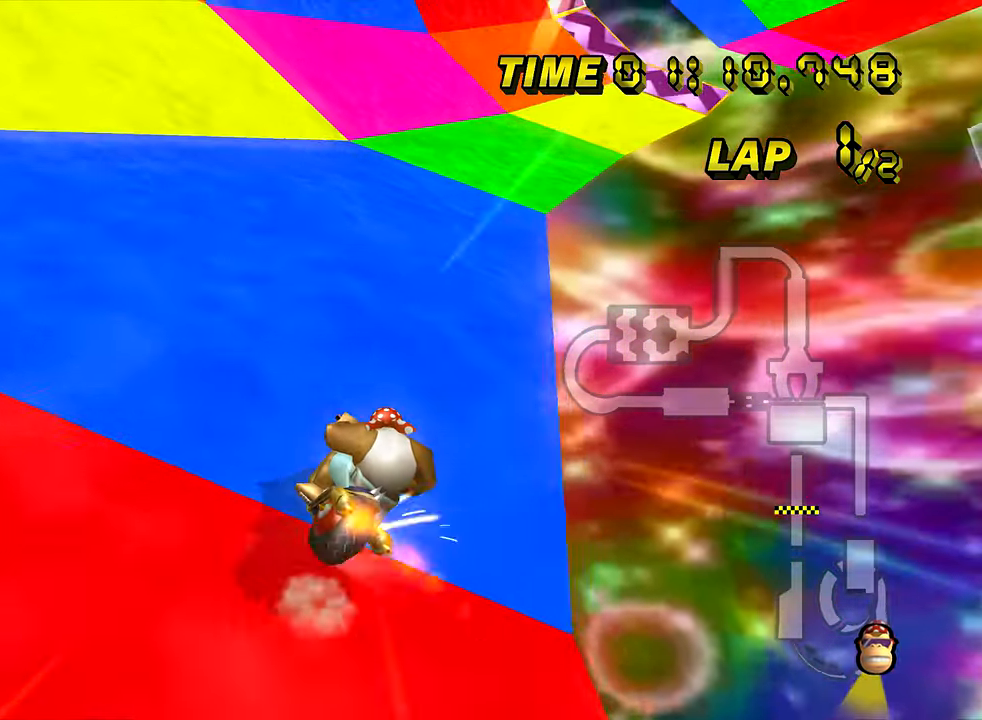
{"buttons": ["A"], "left_stick": "right", "events": [[134, "DPAD_UP", "down"], [134, "R1", "up"], [150, "DPAD_UP", "up"], [367, "left_stick", "right"]]}
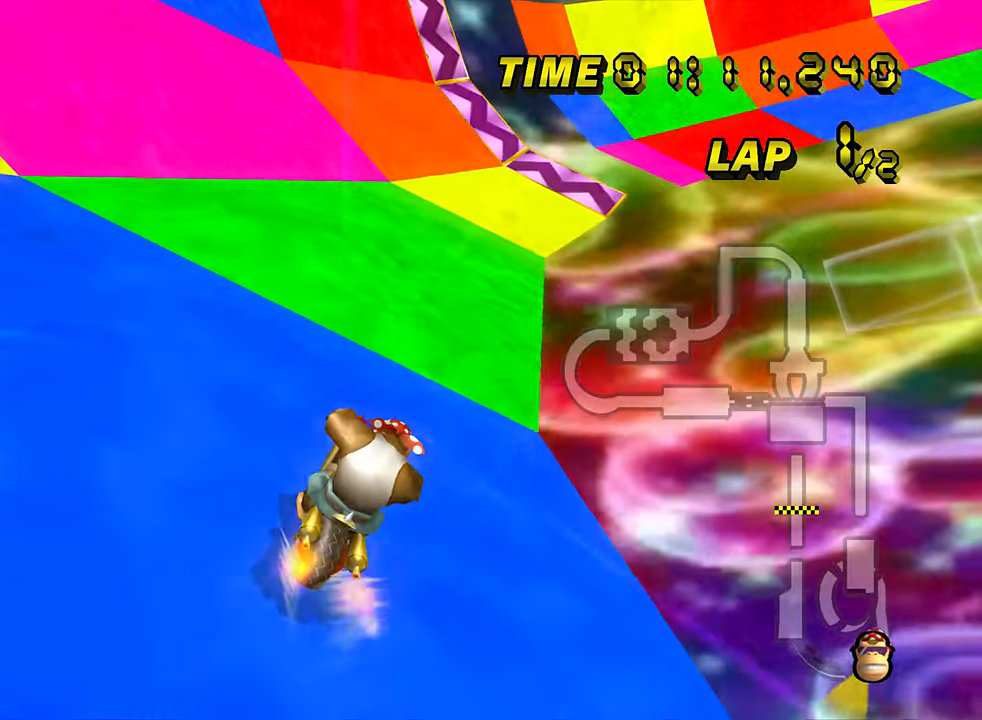
{"buttons": ["A"], "left_stick": "center", "events": [[16, "DPAD_LEFT", "down"], [16, "R1", "down"], [317, "DPAD_LEFT", "up"], [317, "R1", "up"], [317, "left_stick", "center"]]}
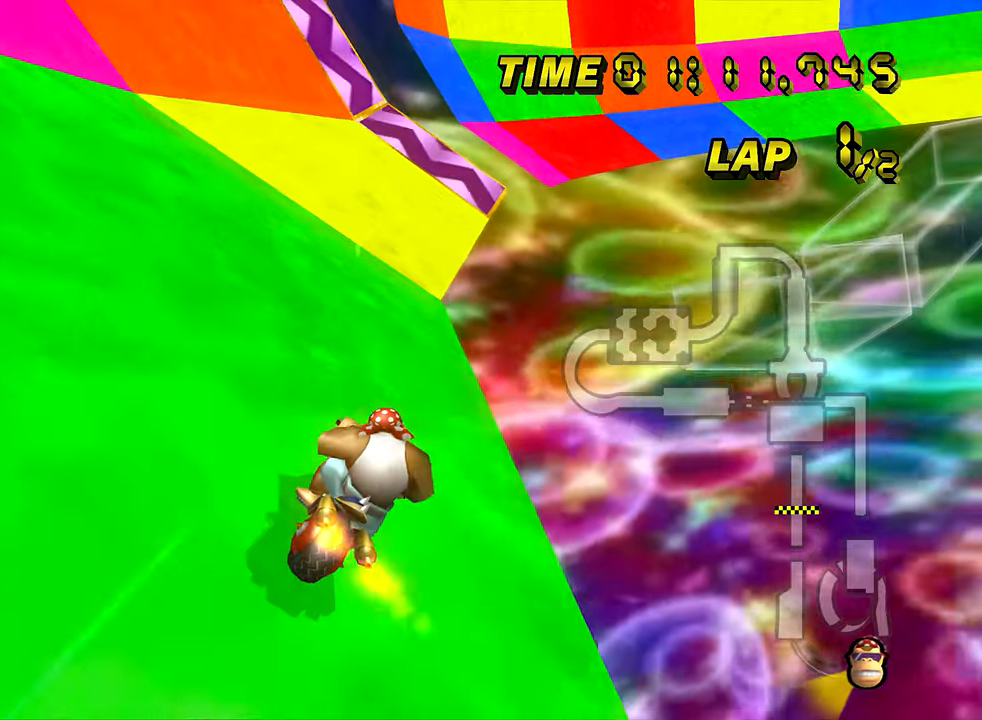
{"buttons": ["A"], "left_stick": "center", "events": []}
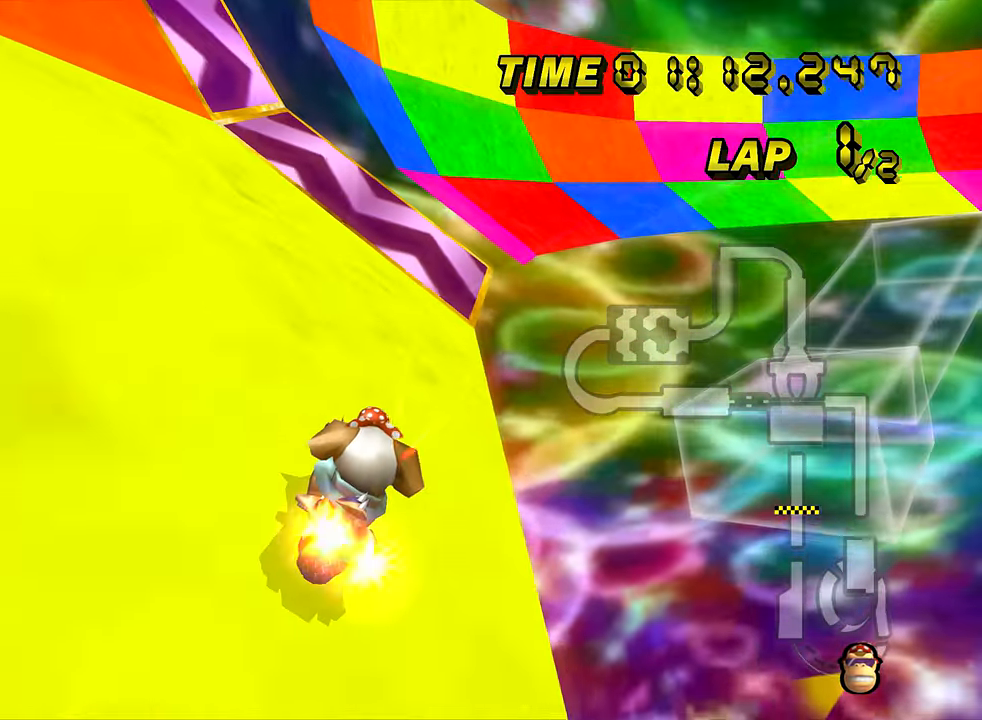
{"buttons": ["A"], "left_stick": "center", "events": [[183, "left_stick", "right"], [367, "left_stick", "center"]]}
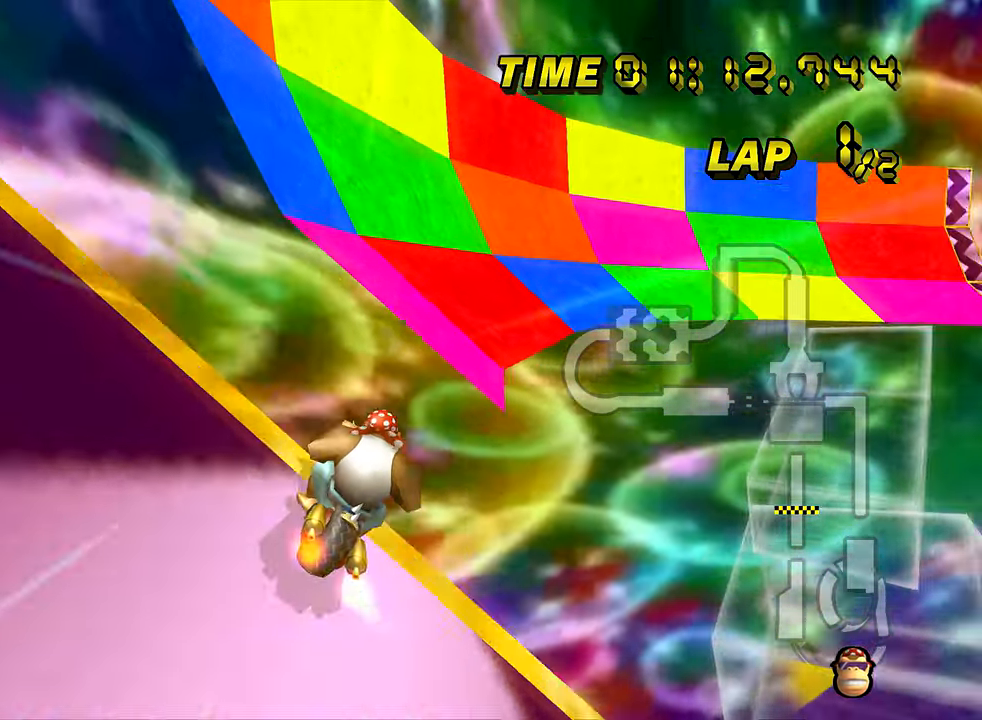
{"buttons": ["A"], "left_stick": "center", "events": [[184, "left_stick", "down"], [267, "left_stick", "center"]]}
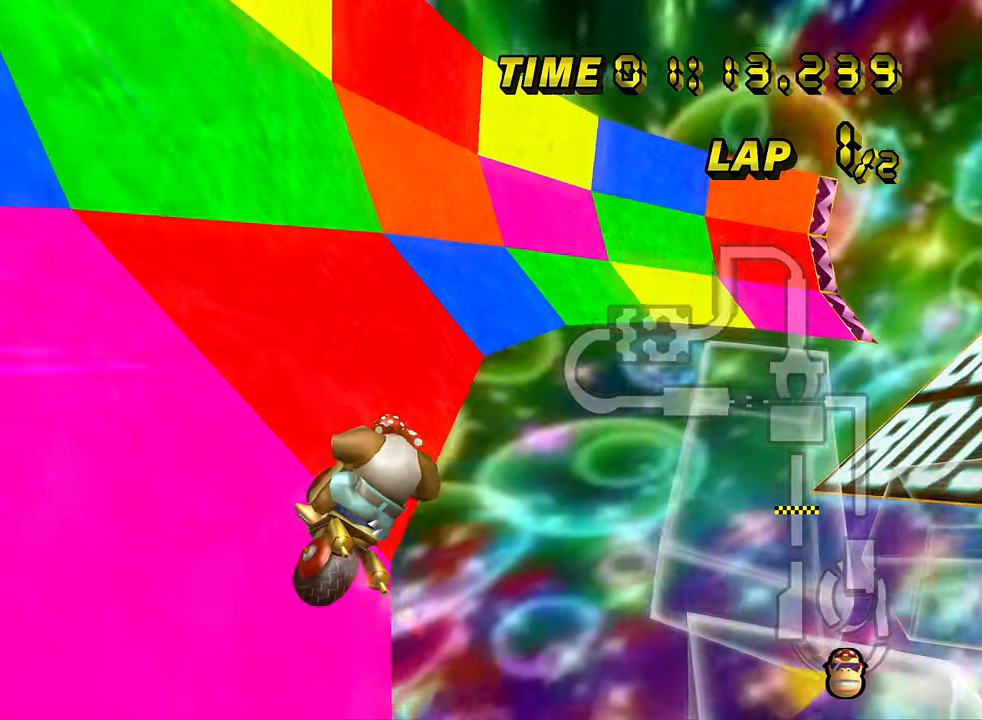
{"buttons": ["A", "R1"], "left_stick": "right", "events": [[83, "left_stick", "up"], [333, "R1", "down"], [400, "left_stick", "up-right"], [500, "left_stick", "right"]]}
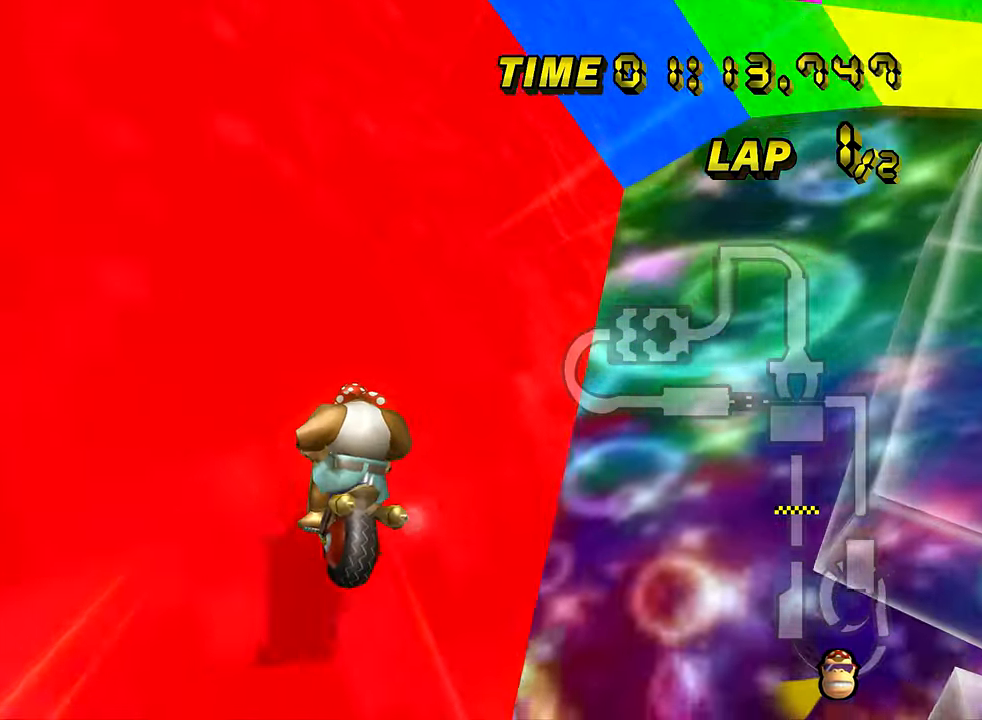
{"buttons": ["A"], "left_stick": "center", "events": [[467, "R1", "up"], [467, "left_stick", "center"]]}
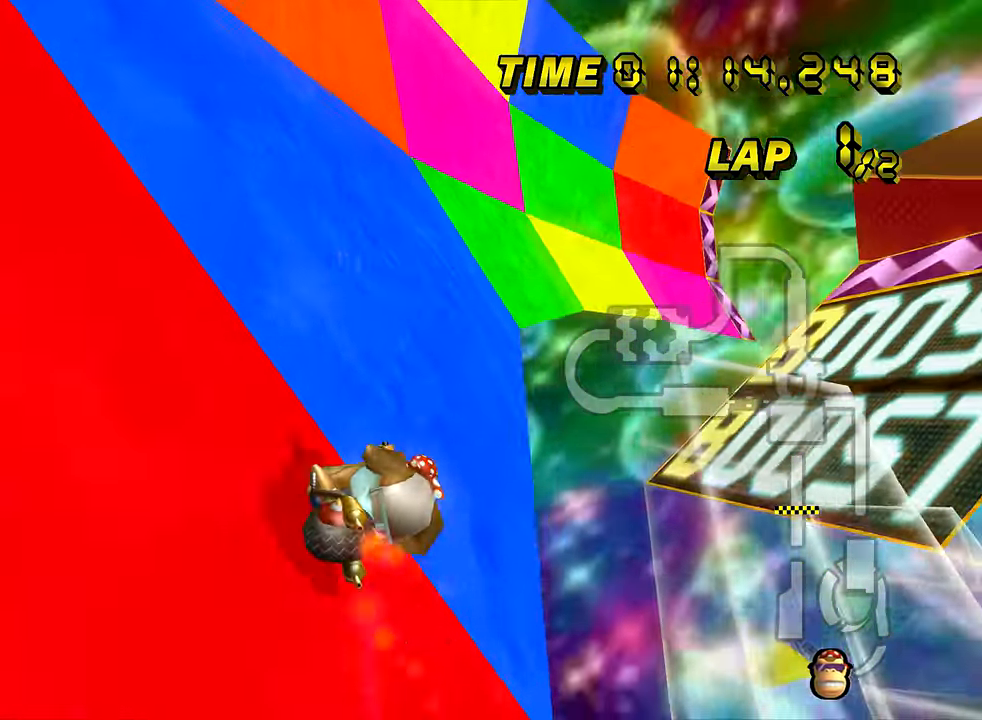
{"buttons": ["A"], "left_stick": "right", "events": [[500, "left_stick", "right"]]}
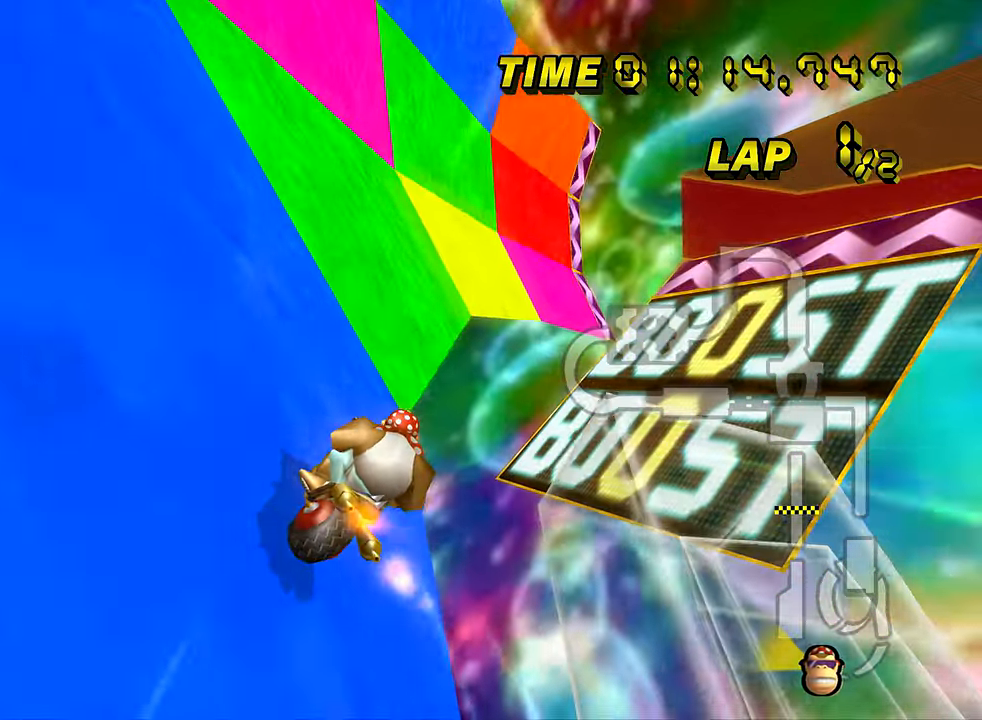
{"buttons": ["A"], "left_stick": "center", "events": [[150, "DPAD_UP", "down"], [167, "DPAD_UP", "up"], [200, "left_stick", "center"]]}
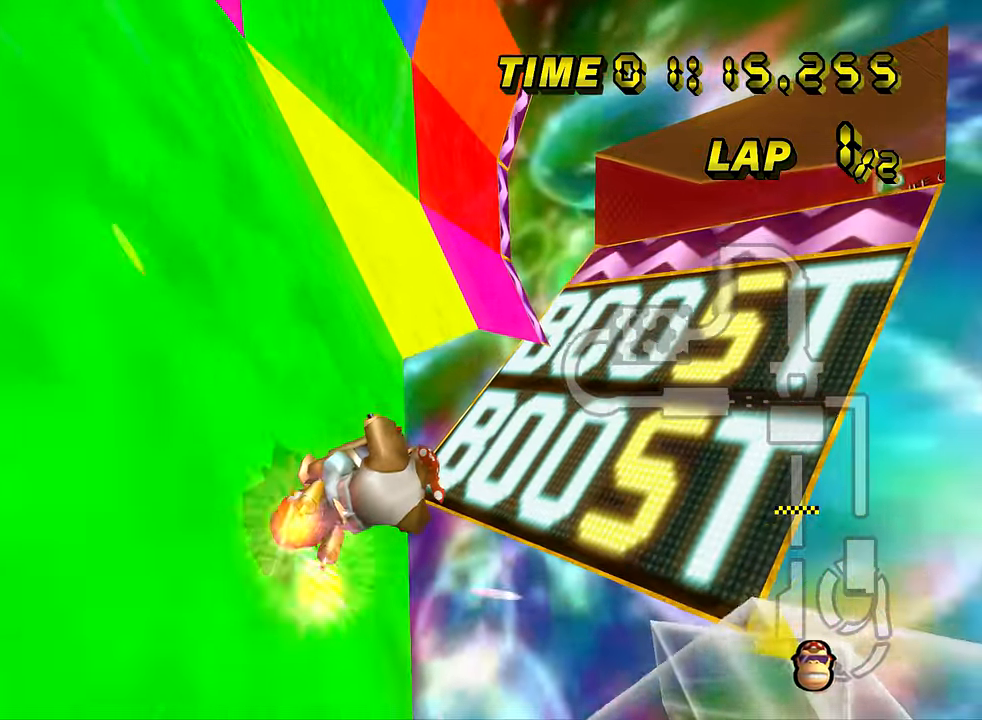
{"buttons": ["A"], "left_stick": "right", "events": [[133, "left_stick", "right"]]}
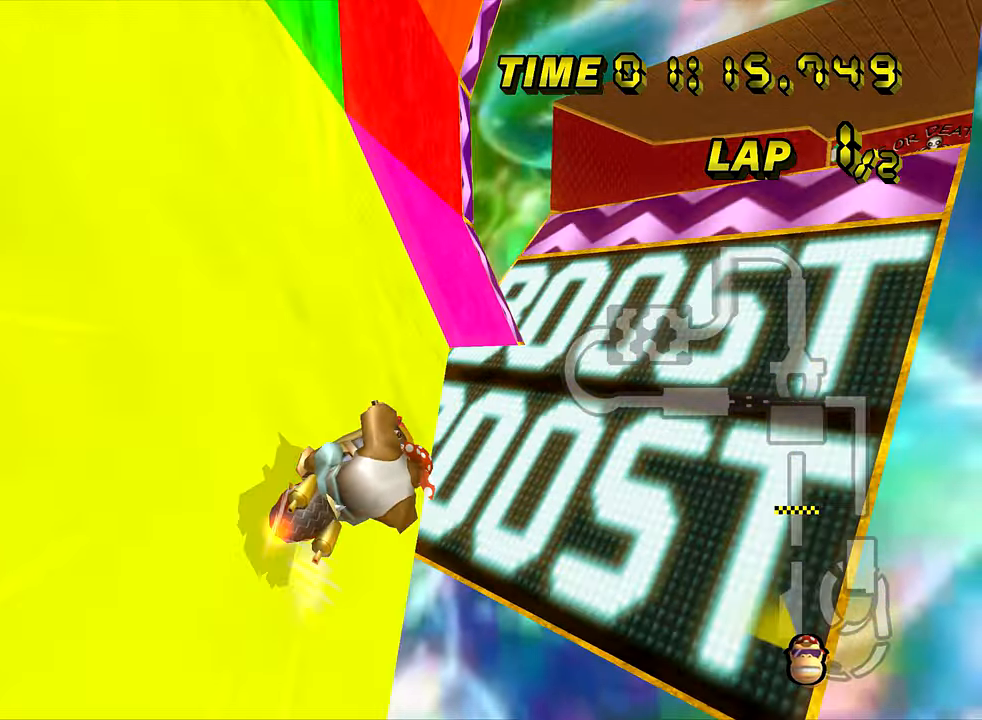
{"buttons": ["A", "R1"], "left_stick": "right", "events": [[284, "R1", "down"]]}
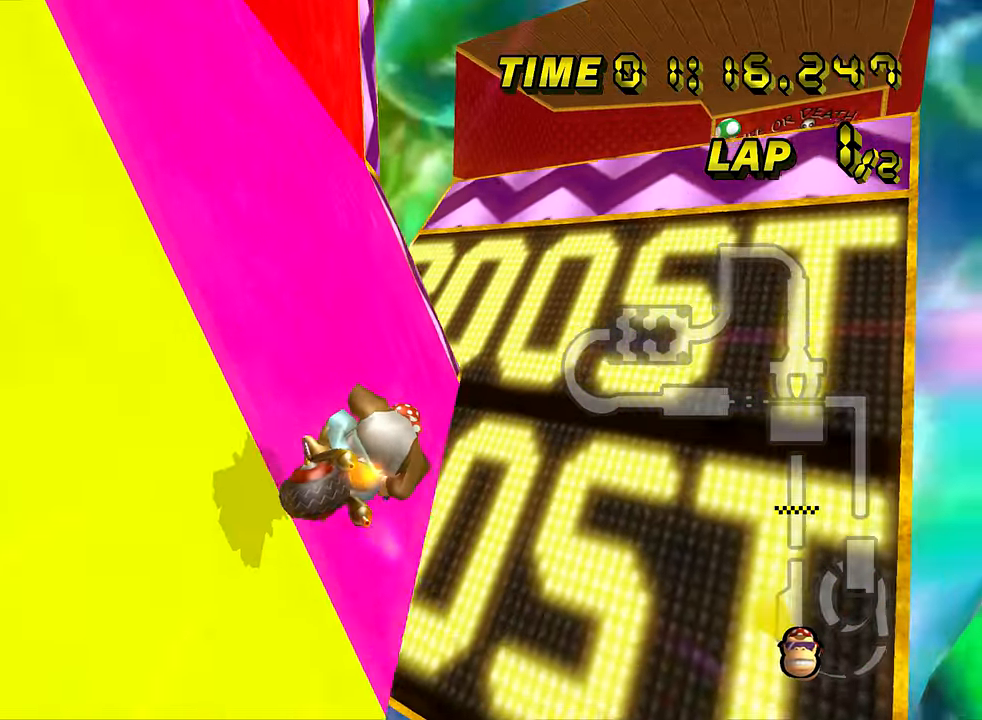
{"buttons": ["A"], "left_stick": "center", "events": [[83, "R1", "up"], [83, "left_stick", "center"], [100, "DPAD_UP", "down"], [116, "DPAD_UP", "up"]]}
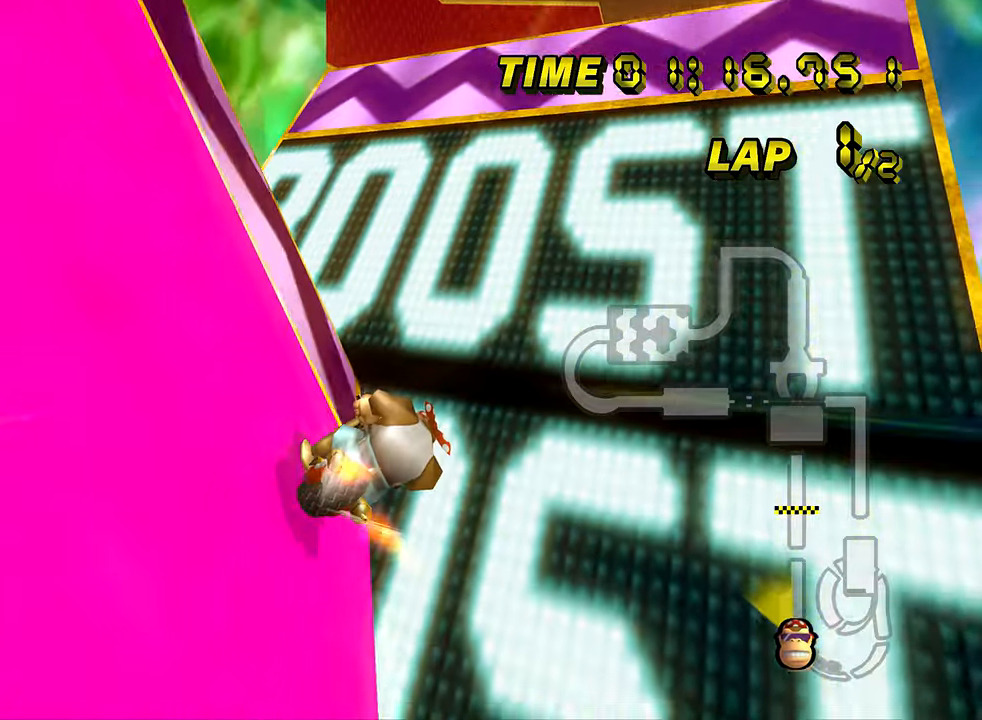
{"buttons": ["A", "DPAD_LEFT"], "left_stick": "up", "events": [[33, "left_stick", "up"], [484, "DPAD_LEFT", "down"]]}
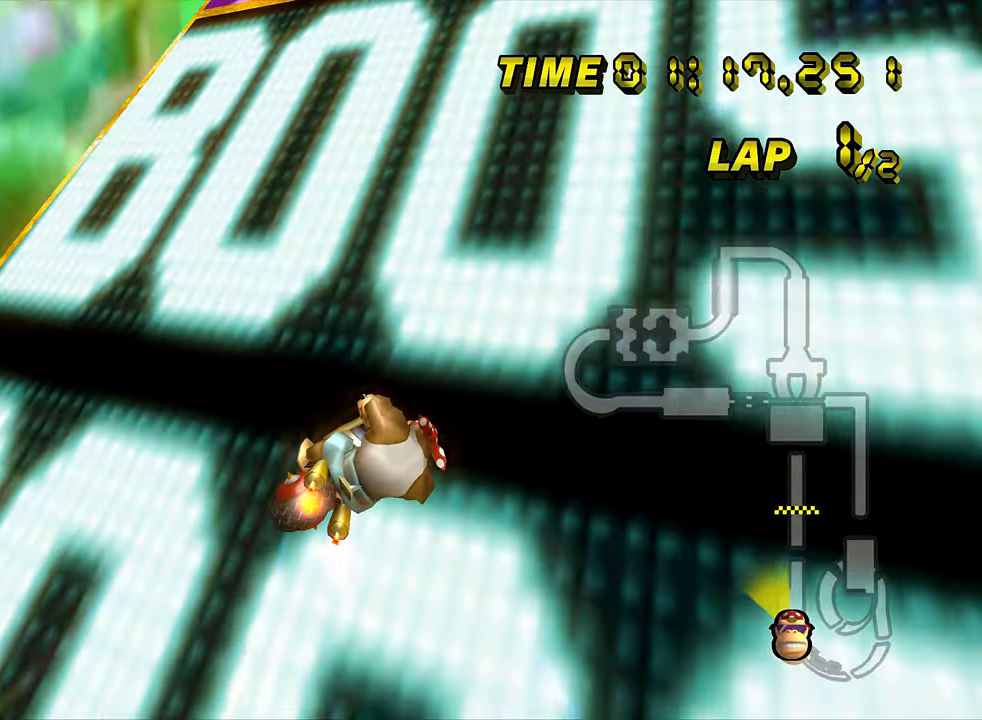
{"buttons": ["A"], "left_stick": "center", "events": [[33, "DPAD_LEFT", "up"], [183, "DPAD_LEFT", "down"], [283, "DPAD_LEFT", "up"], [317, "left_stick", "center"], [400, "DPAD_UP", "down"], [417, "DPAD_UP", "up"]]}
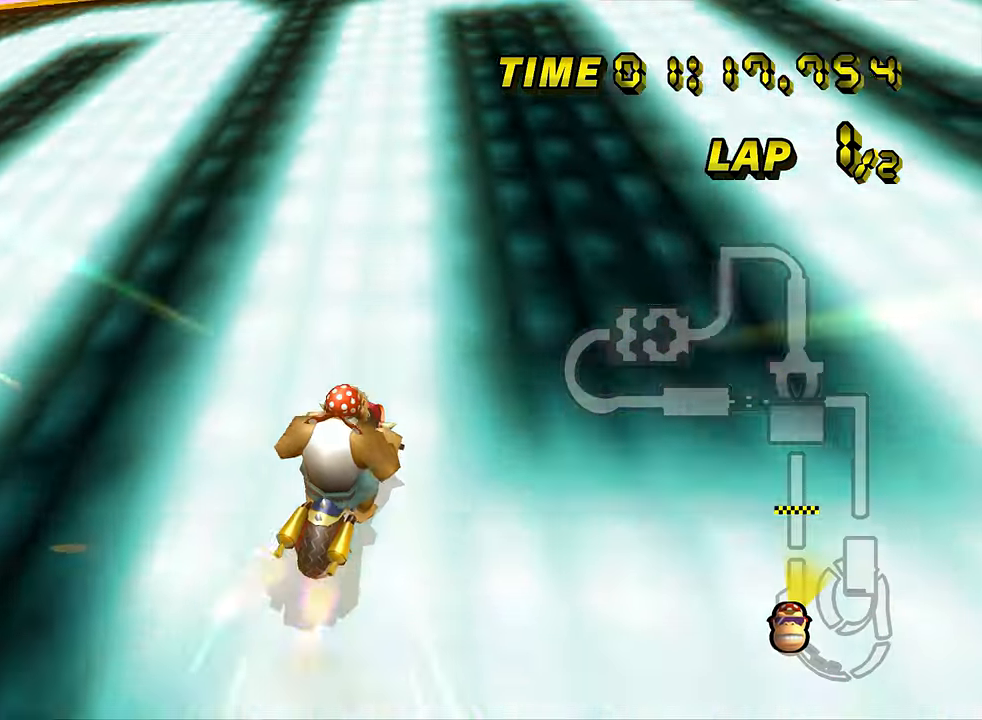
{"buttons": ["A", "R1"], "left_stick": "left", "events": [[17, "DPAD_UP", "down"], [33, "DPAD_UP", "up"], [217, "DPAD_LEFT", "down"], [234, "DPAD_RIGHT", "down"], [234, "R1", "down"], [334, "left_stick", "left"], [367, "DPAD_LEFT", "up"], [434, "DPAD_RIGHT", "up"]]}
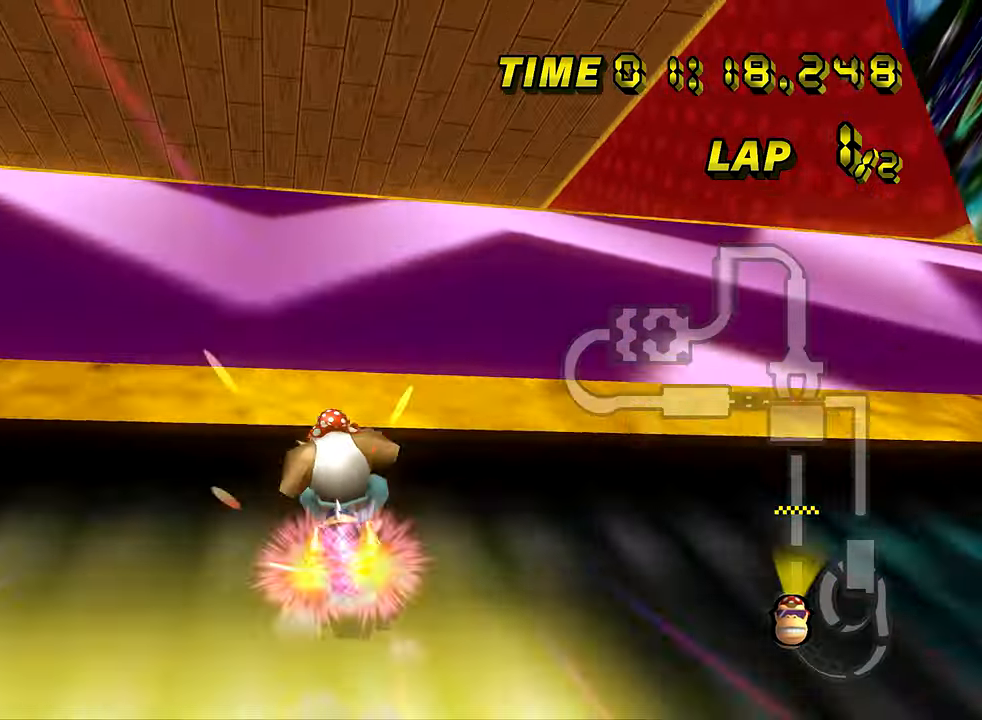
{"buttons": ["A", "R1"], "left_stick": "left", "events": []}
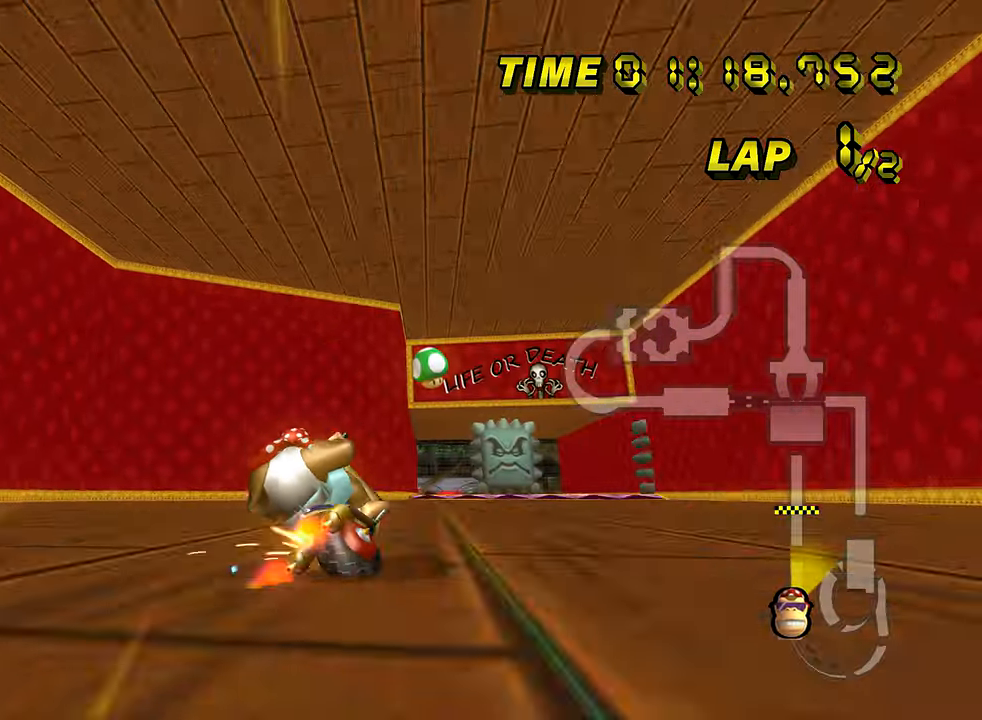
{"buttons": ["A"], "left_stick": "down-right", "events": [[451, "R1", "up"], [484, "left_stick", "down-right"]]}
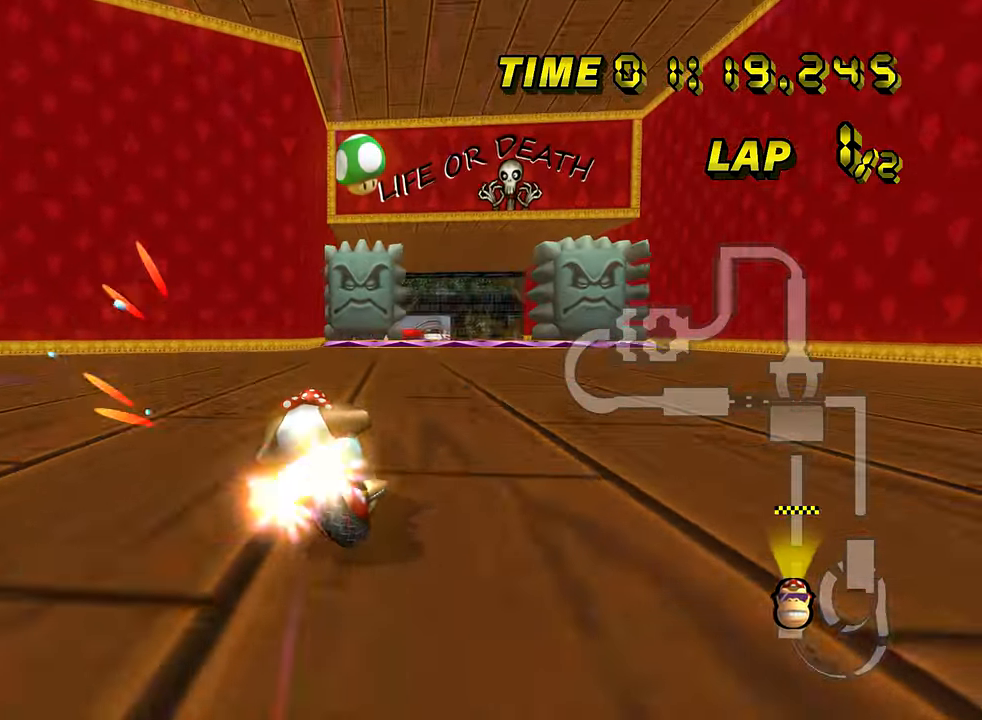
{"buttons": ["A"], "left_stick": "center", "events": [[66, "DPAD_UP", "down"], [83, "DPAD_UP", "up"], [100, "left_stick", "center"]]}
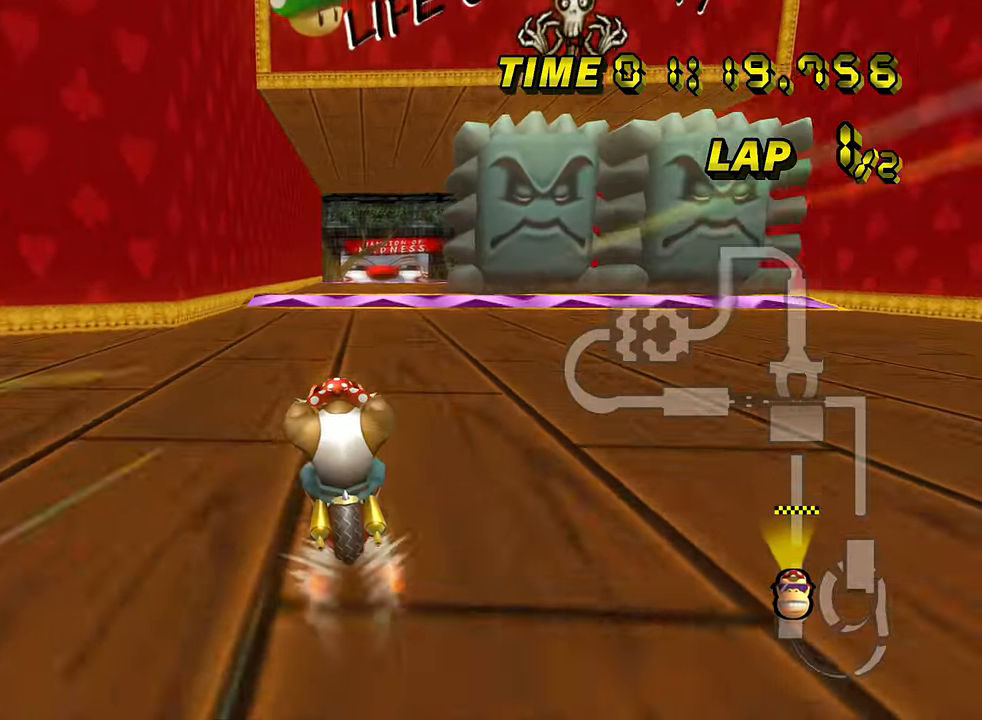
{"buttons": ["A"], "left_stick": "center", "events": []}
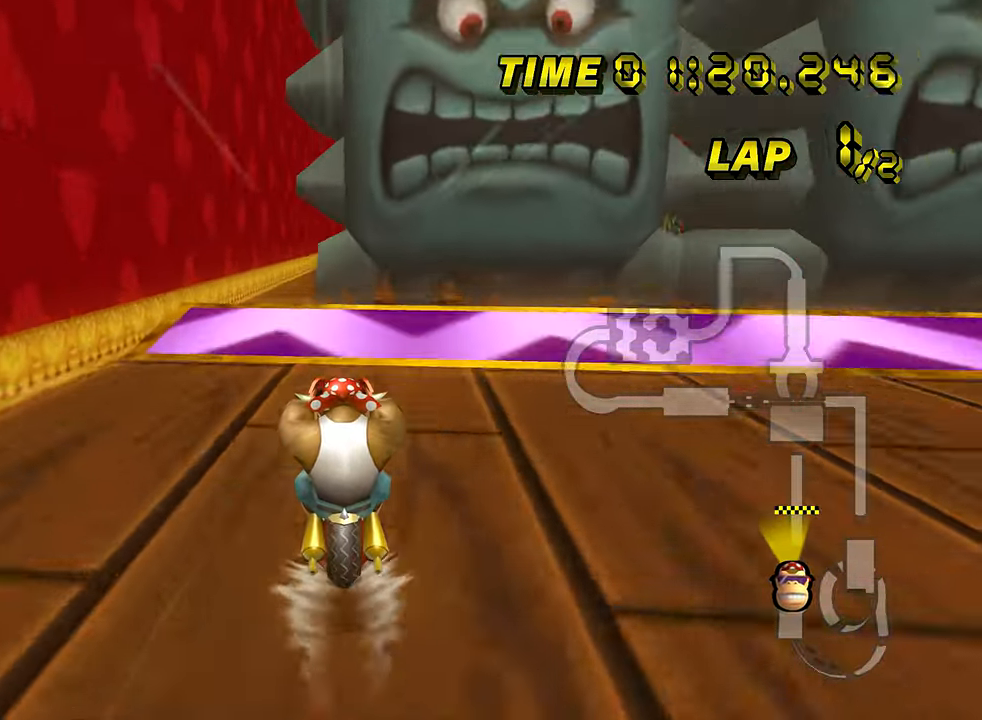
{"buttons": ["A"], "left_stick": "center", "events": [[133, "R1", "down"], [183, "left_stick", "down-right"], [333, "left_stick", "center"], [350, "DPAD_UP", "down"], [367, "DPAD_UP", "up"], [367, "R1", "up"]]}
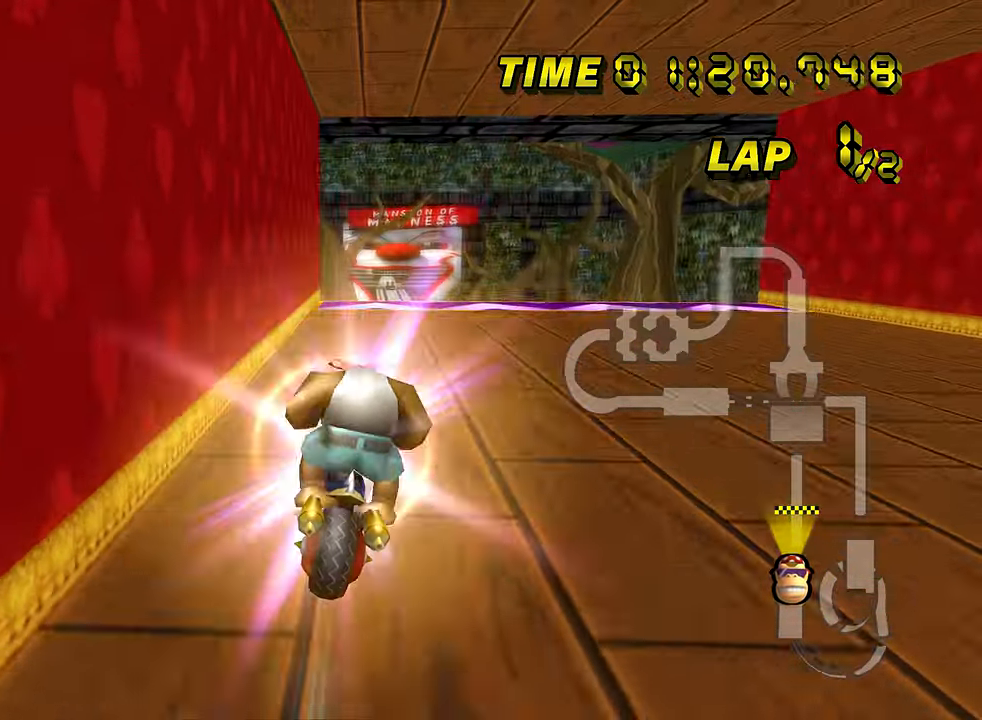
{"buttons": ["A"], "left_stick": "down", "events": [[184, "left_stick", "down"]]}
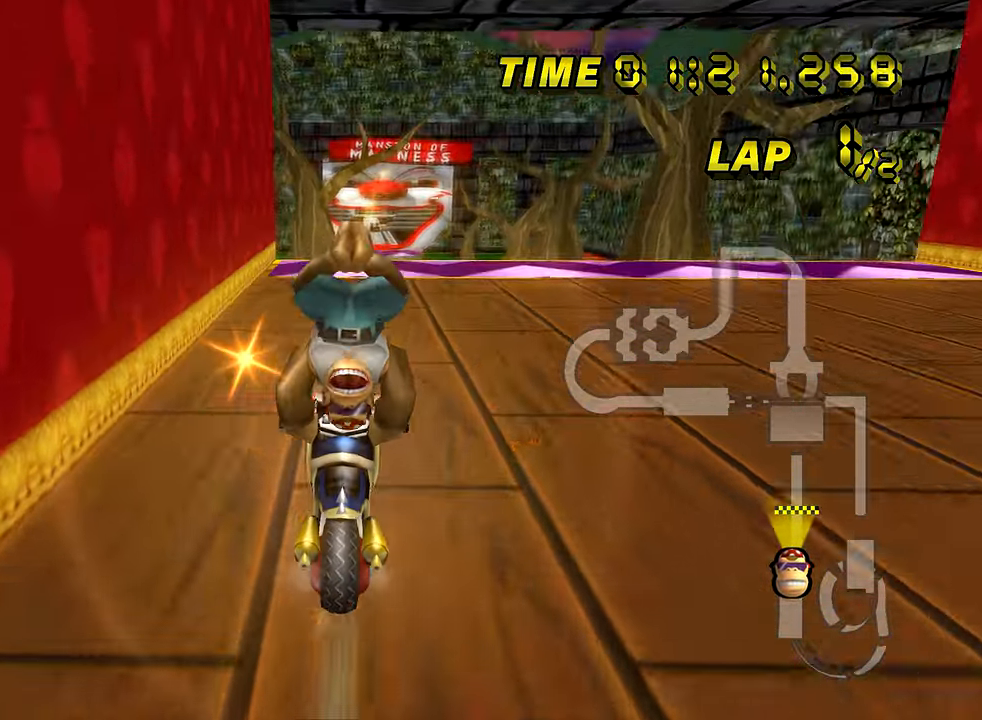
{"buttons": ["A"], "left_stick": "center", "events": [[183, "DPAD_UP", "down"], [200, "DPAD_UP", "up"], [300, "left_stick", "down-right"], [500, "left_stick", "center"]]}
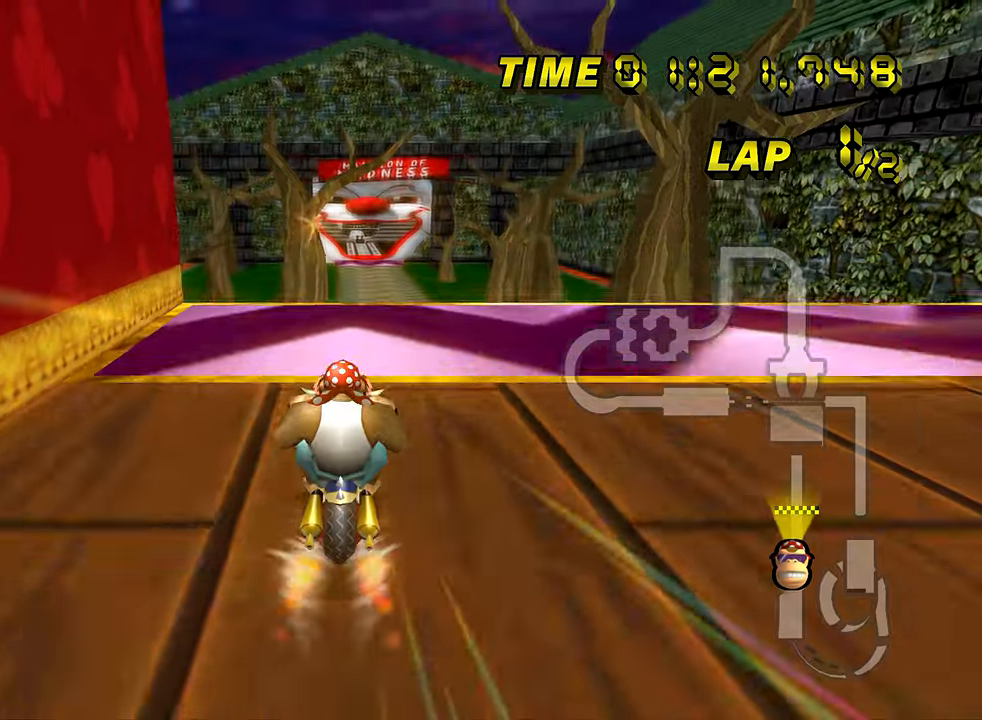
{"buttons": ["A", "R1"], "left_stick": "down-right", "events": [[200, "R1", "down"], [217, "left_stick", "down-right"], [234, "DPAD_UP", "down"], [250, "DPAD_UP", "up"]]}
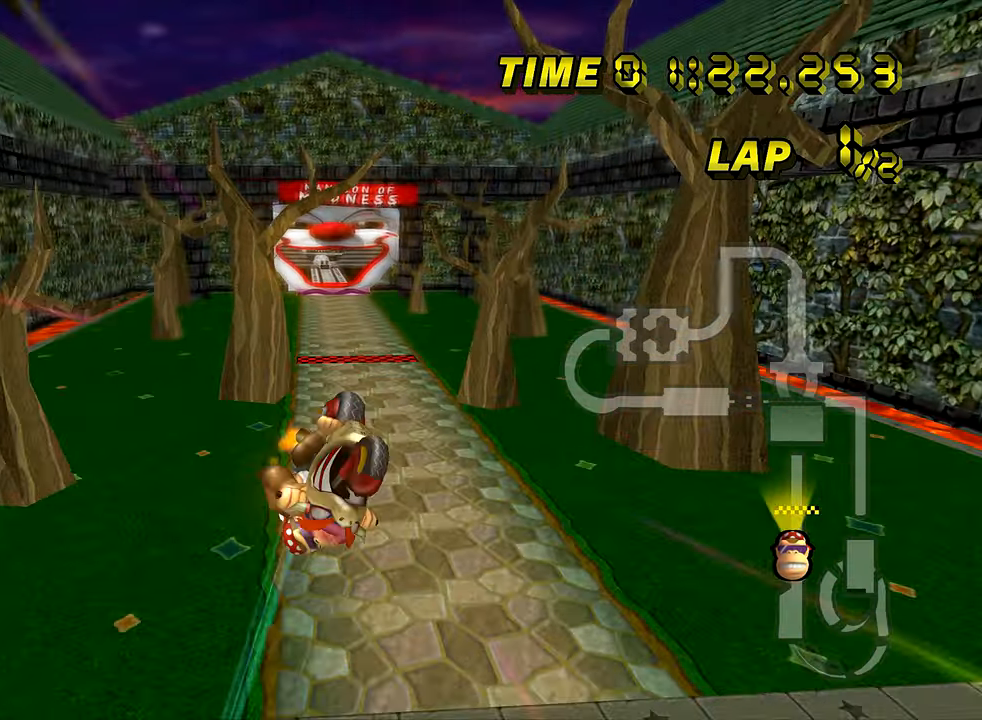
{"buttons": ["A"], "left_stick": "center", "events": [[33, "R1", "up"], [100, "left_stick", "up"], [233, "left_stick", "center"]]}
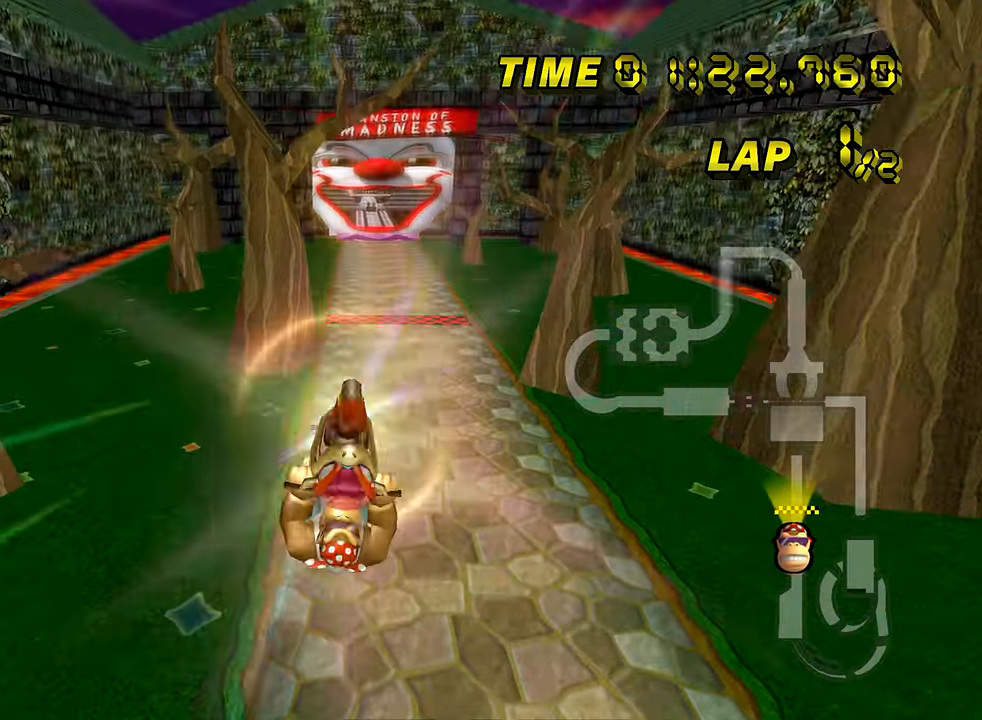
{"buttons": ["A"], "left_stick": "down", "events": [[150, "left_stick", "down"]]}